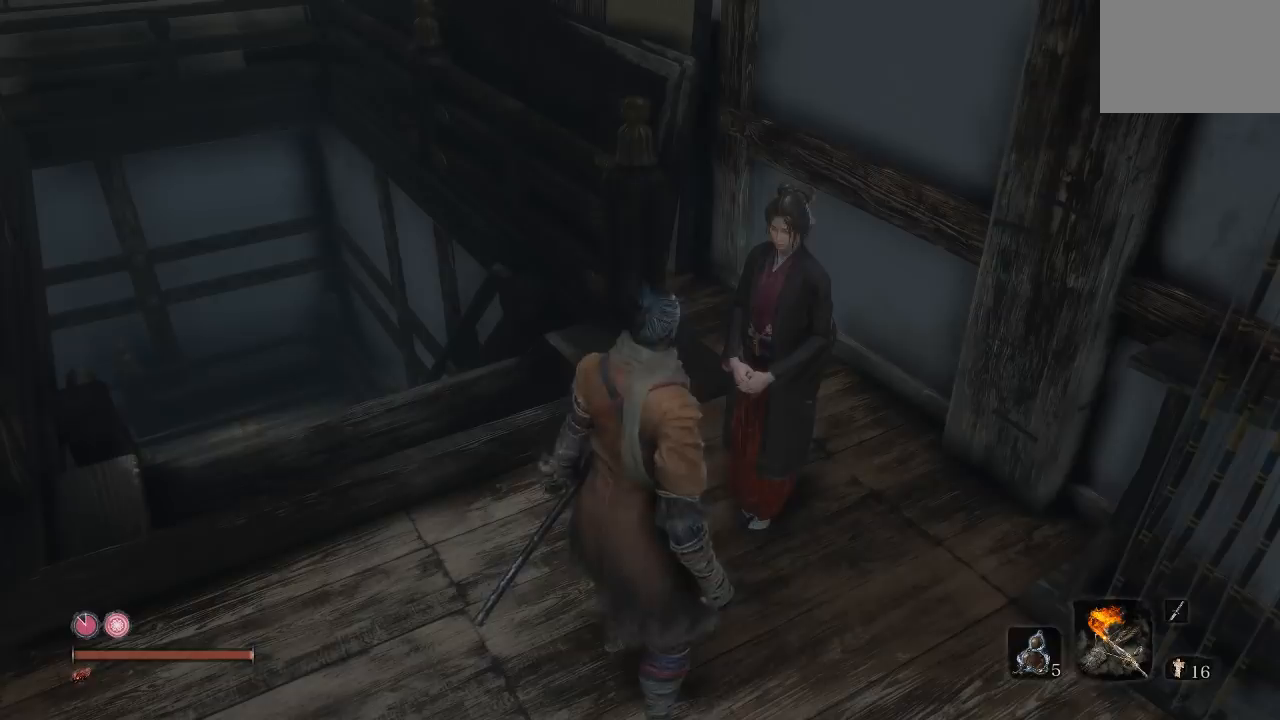
Gameplay with a controller (Xbox layout); each line is a JSON object with the inputs held at the frame after it. "events" lists button and stick changes between this image and that frame as [ms after this image, input, new state], when the widget could be followed in between. Not read: R2.
{"buttons": ["L2"], "left_stick": "down-left", "right_stick": "left"}
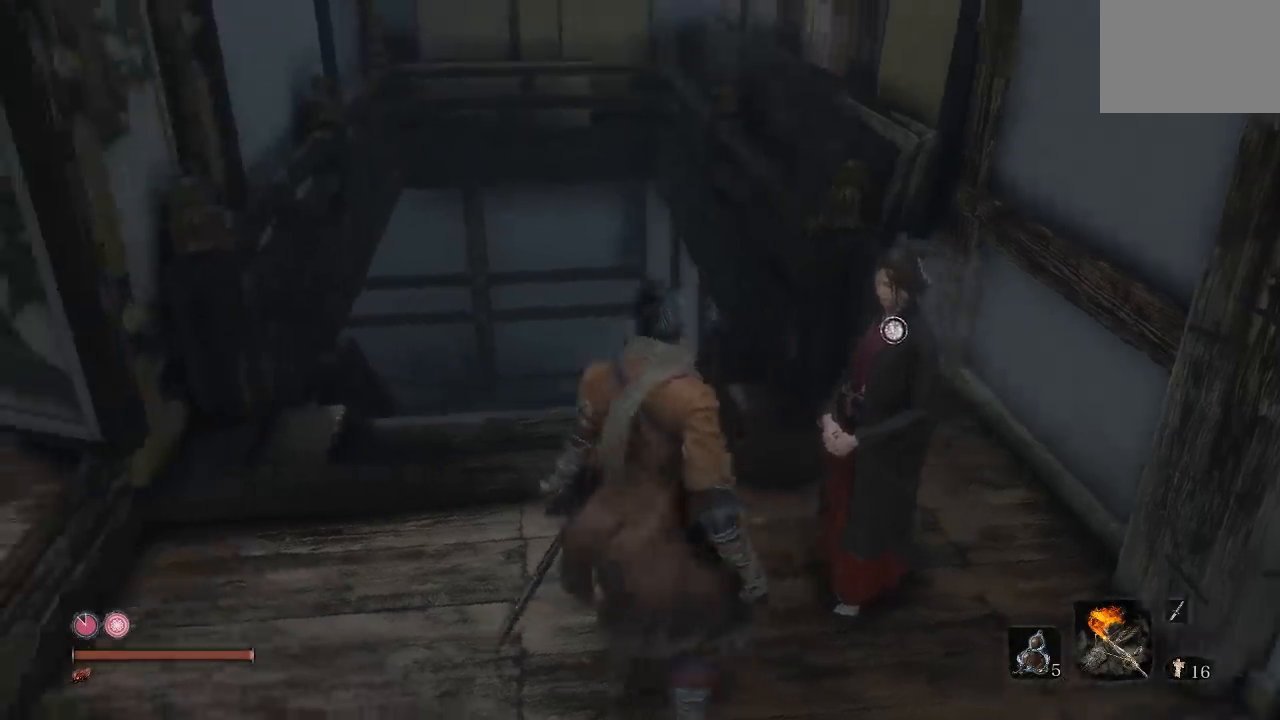
{"buttons": ["B"], "left_stick": "up-left", "right_stick": "center"}
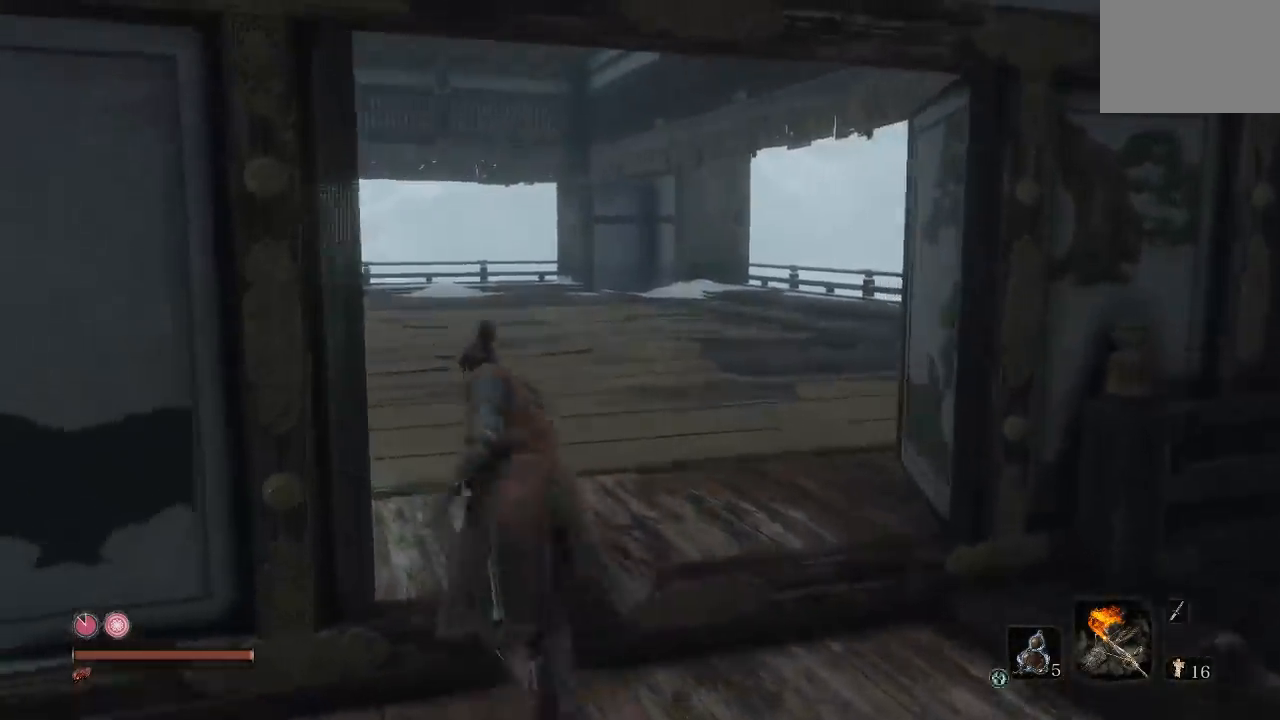
{"buttons": ["B"], "left_stick": "up", "right_stick": "center", "events": [[67, "left_stick", "up"]]}
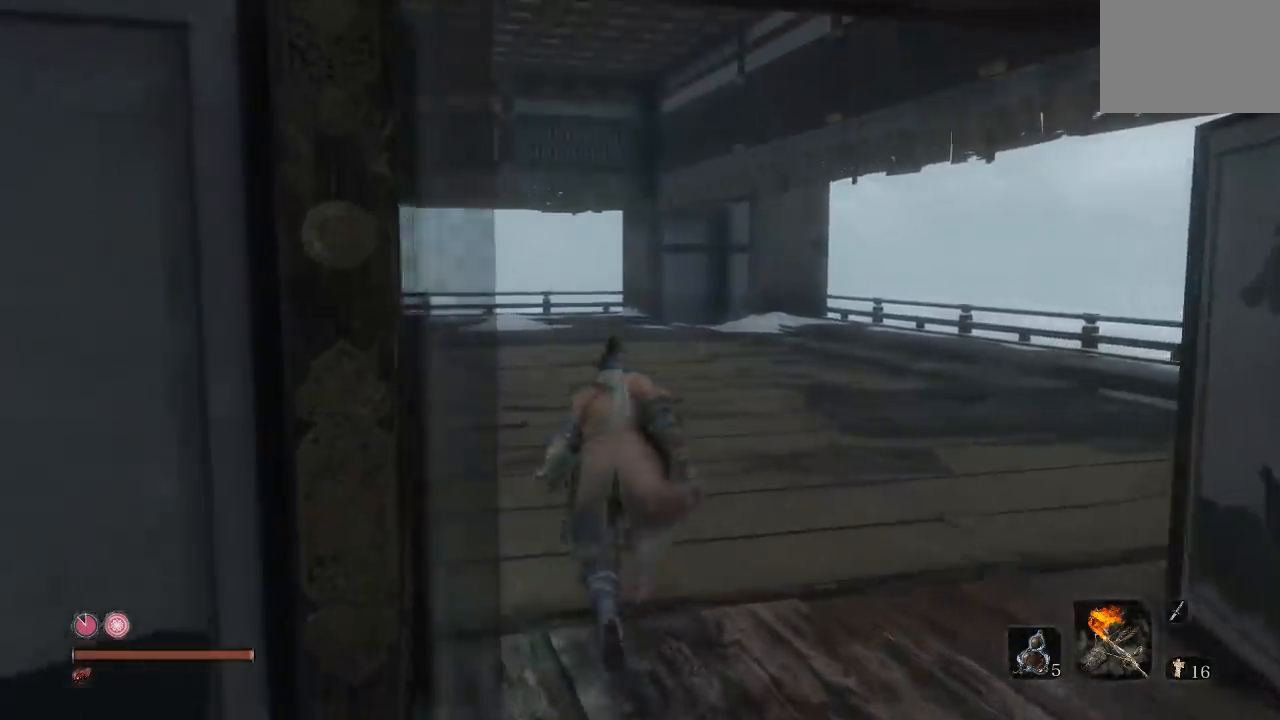
{"buttons": ["B"], "left_stick": "up", "right_stick": "center"}
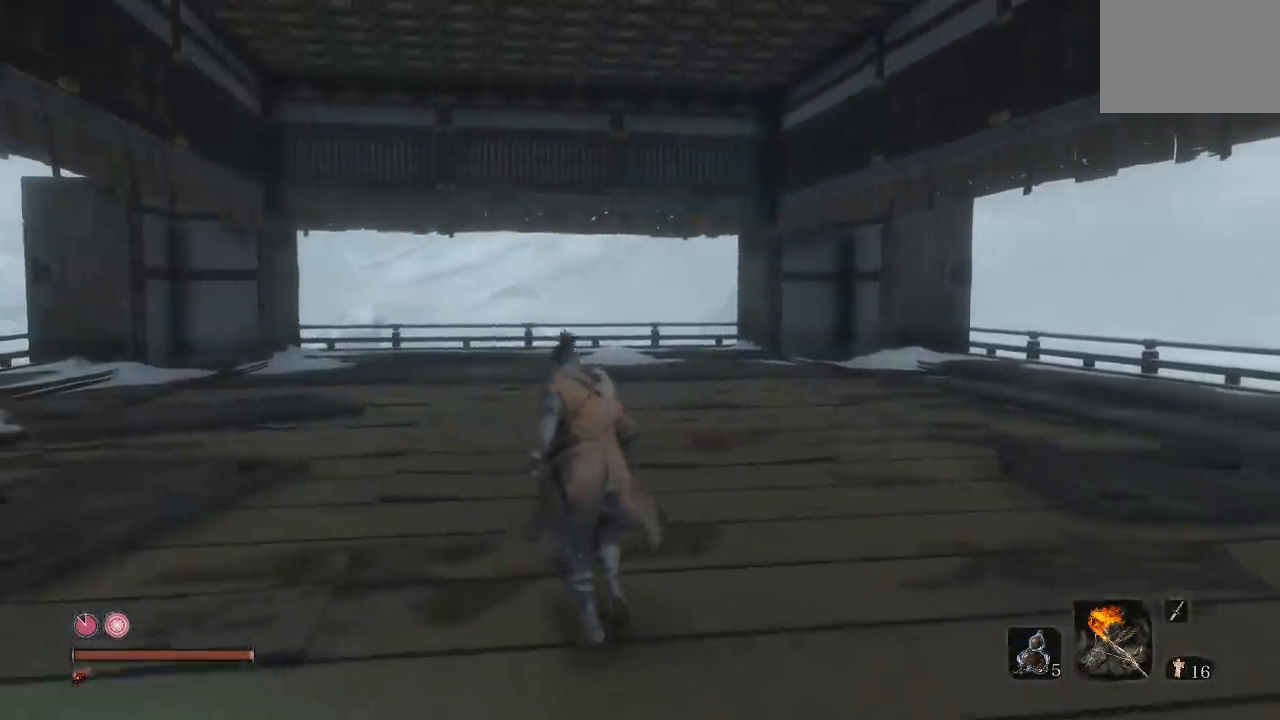
{"buttons": [], "left_stick": "up-left", "right_stick": "center", "events": [[467, "B", "up"], [483, "left_stick", "up-left"]]}
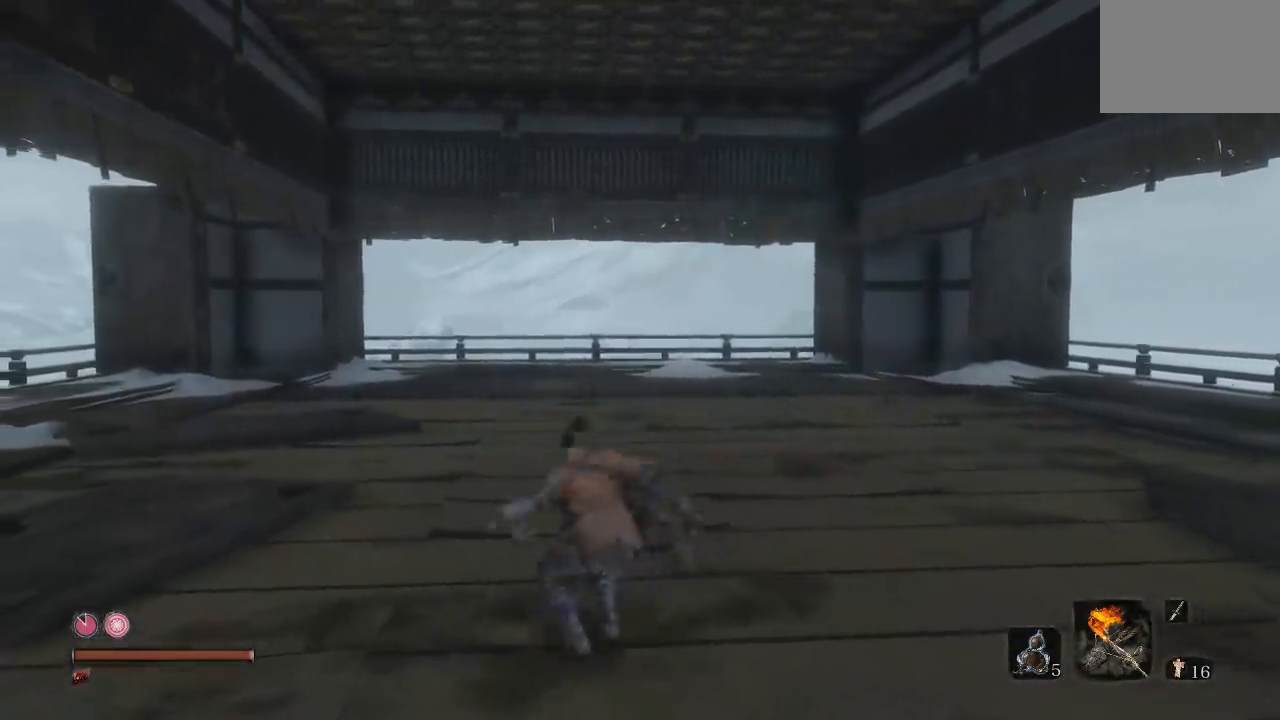
{"buttons": [], "left_stick": "up", "right_stick": "left"}
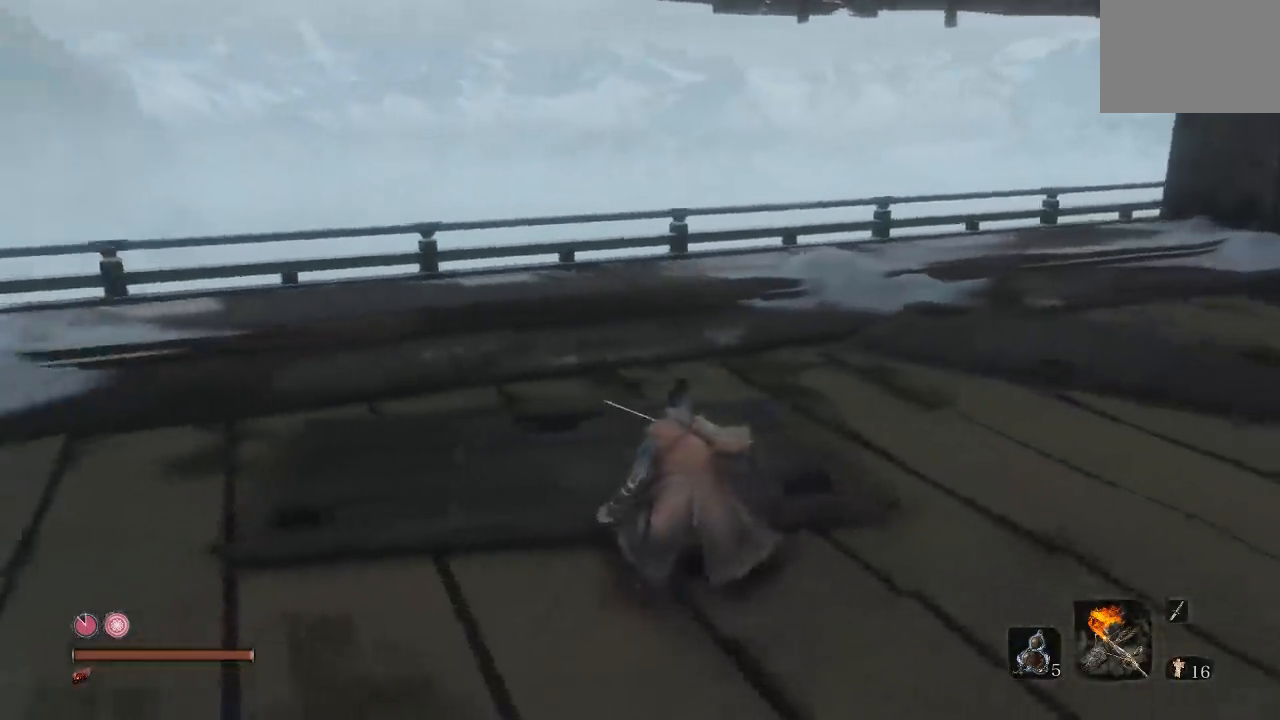
{"buttons": ["L2"], "left_stick": "down-right", "right_stick": "left"}
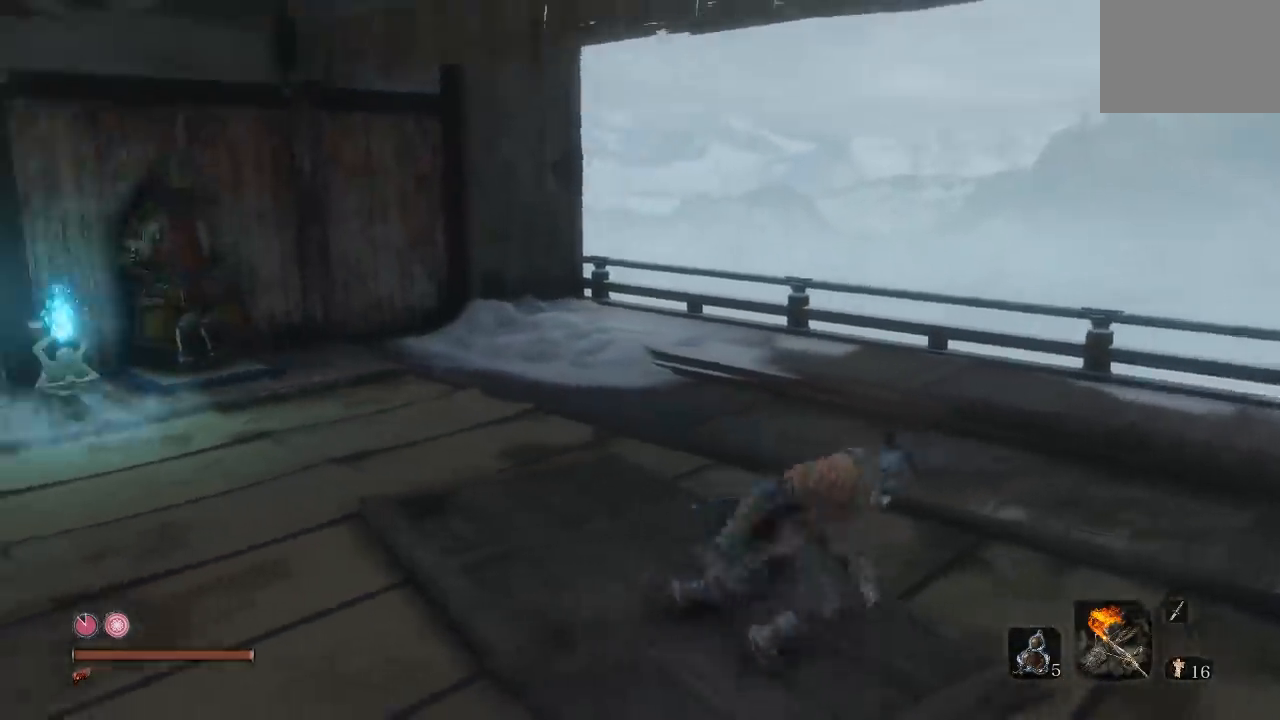
{"buttons": [], "left_stick": "up", "right_stick": "center"}
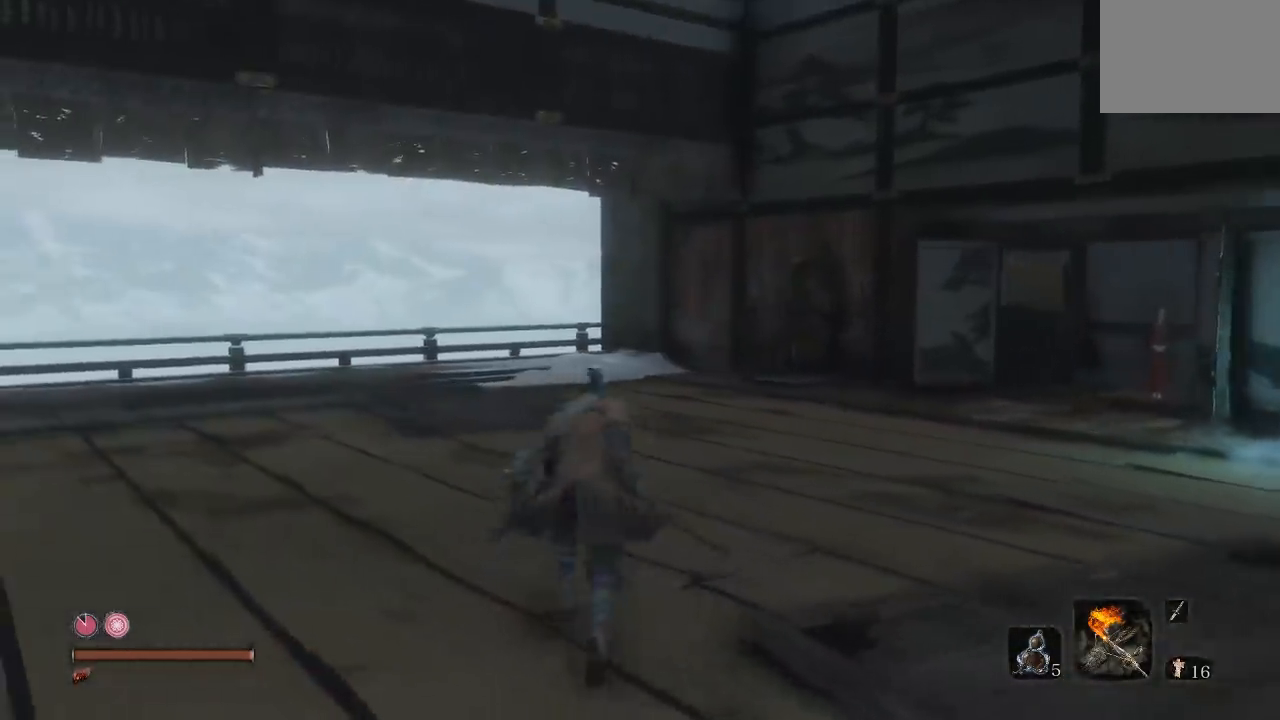
{"buttons": ["B"], "left_stick": "up-right", "right_stick": "center", "events": [[67, "left_stick", "up-right"], [100, "right_stick", "right"], [333, "right_stick", "center"], [450, "B", "down"]]}
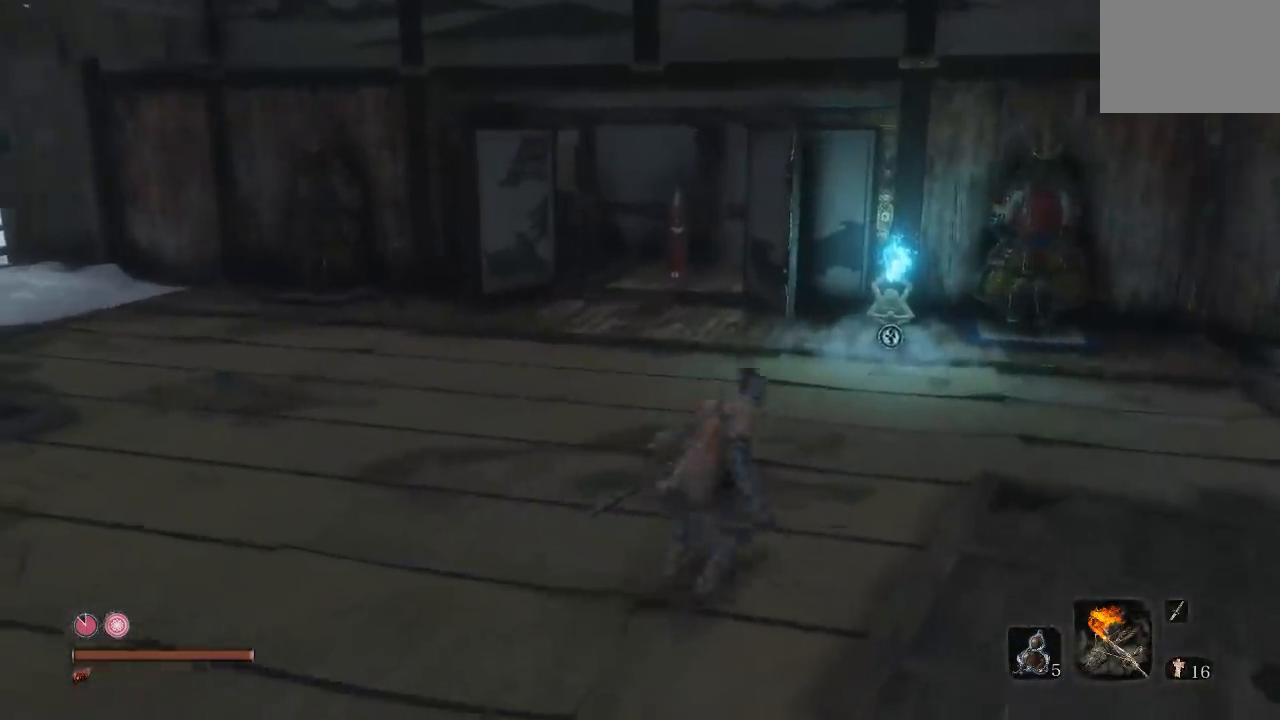
{"buttons": ["B"], "left_stick": "up", "right_stick": "center", "events": [[283, "left_stick", "up"]]}
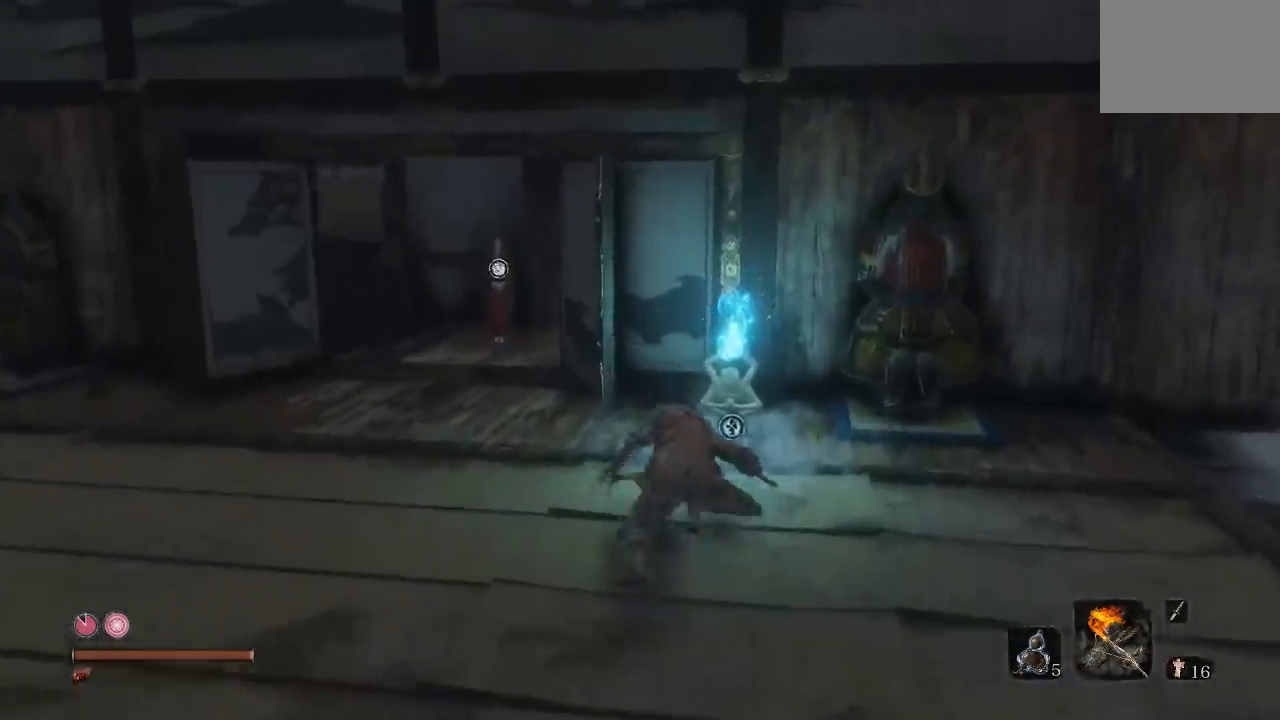
{"buttons": ["X"], "left_stick": "center", "right_stick": "center", "events": [[67, "B", "up"], [317, "left_stick", "center"], [417, "X", "down"]]}
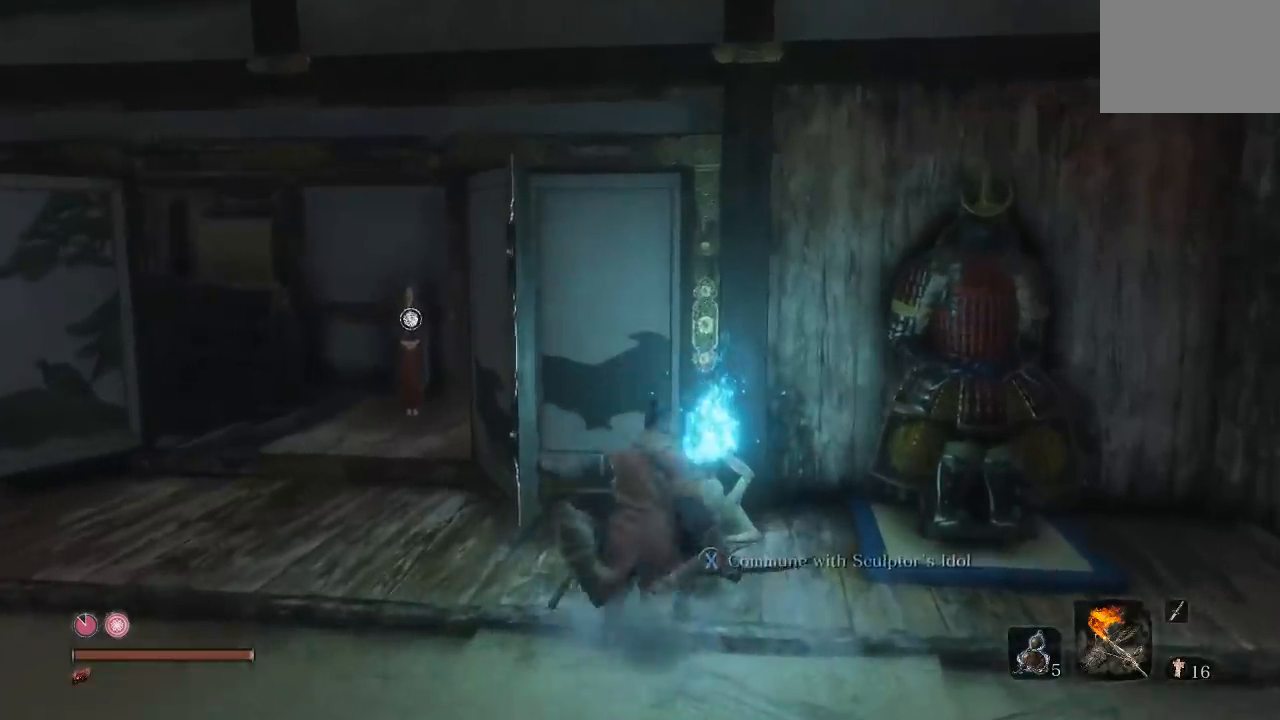
{"buttons": [], "left_stick": "center", "right_stick": "center", "events": [[67, "X", "up"]]}